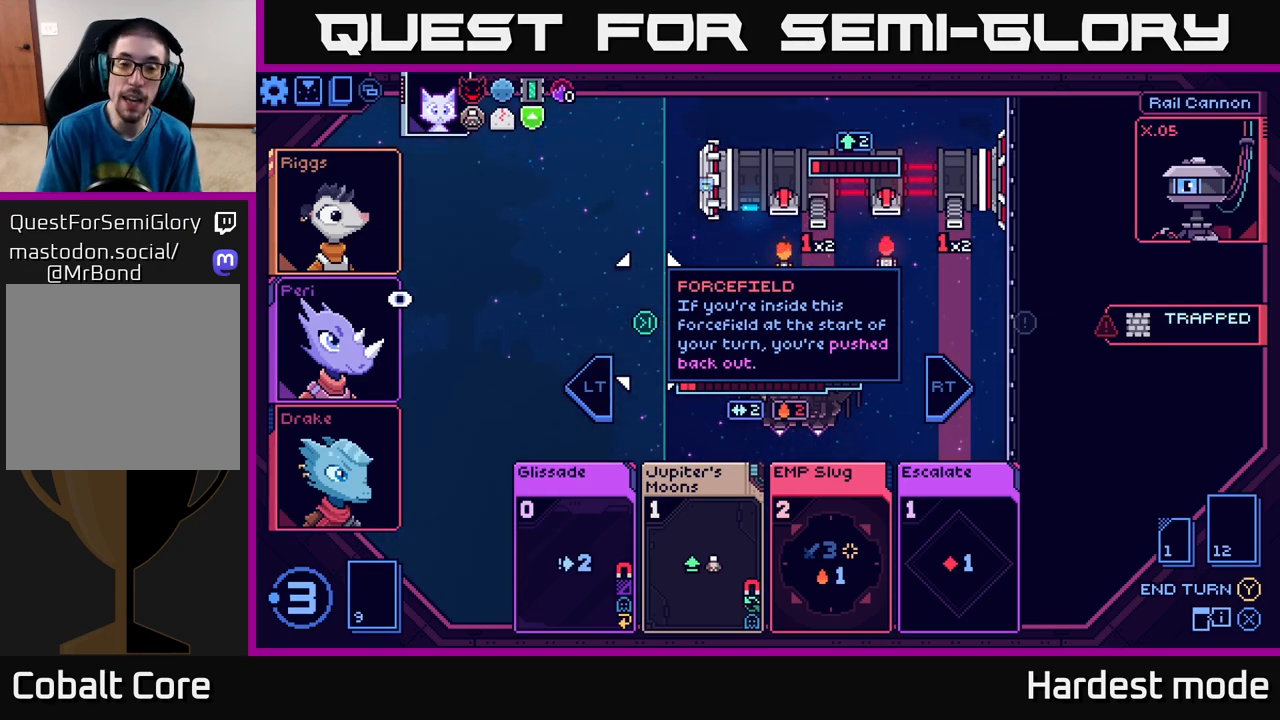
Gameplay with a controller (Xbox layout); each line is a JSON object with the inputs held at the frame after it. "events" lists button and stick changes between this image and that frame as [ms after this image, input, new state], when the widget could be followed in between.
{"buttons": [], "left_stick": "center", "right_stick": "center", "events": [[333, "left_stick", "right"], [500, "left_stick", "center"]]}
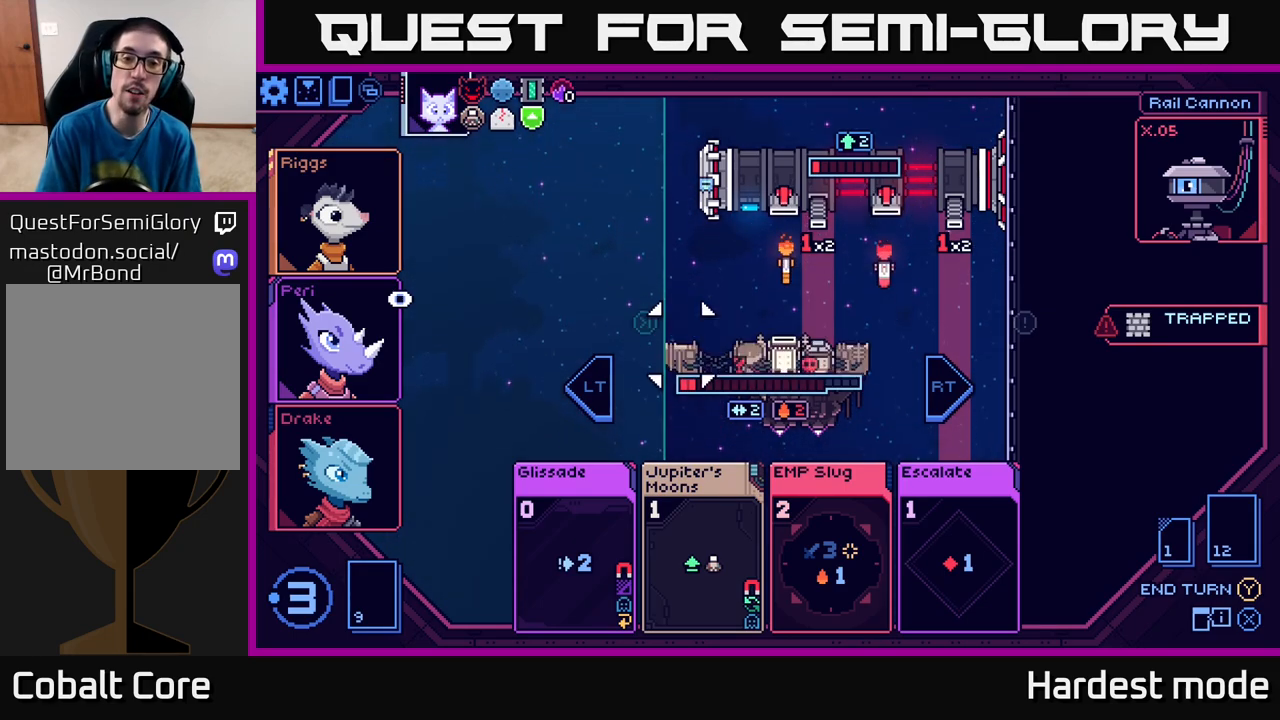
{"buttons": [], "left_stick": "center", "right_stick": "center", "events": []}
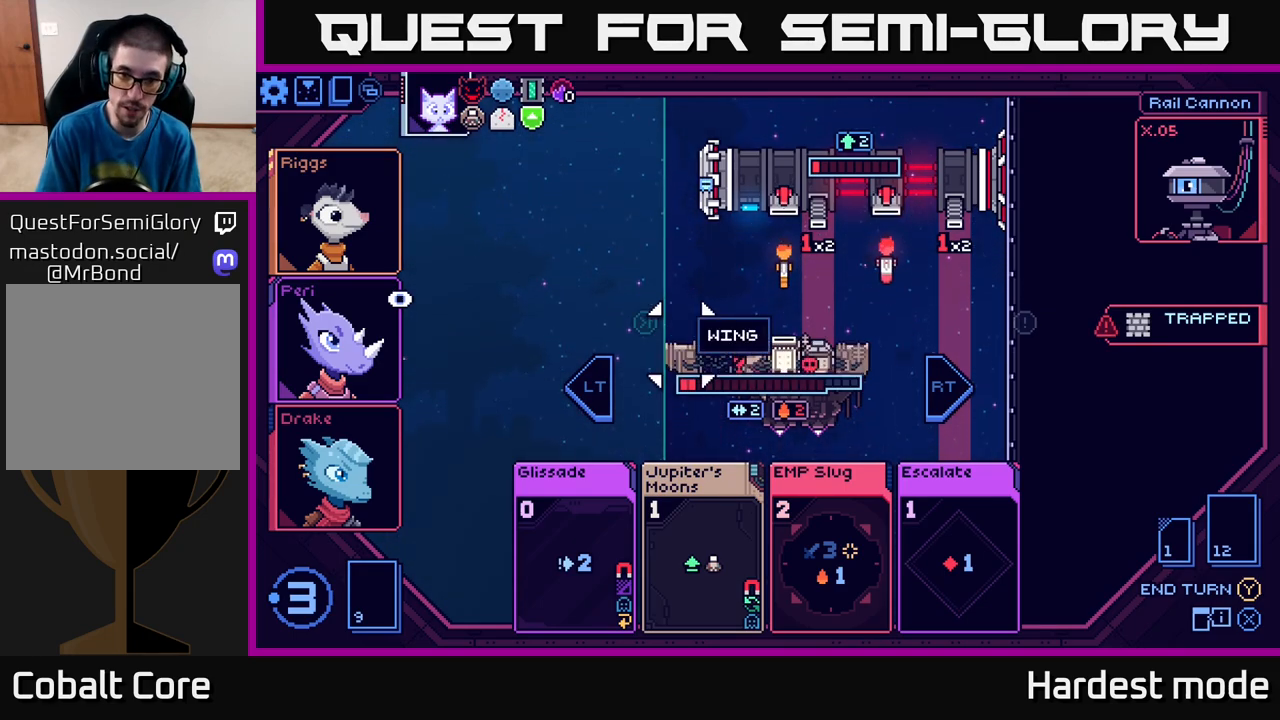
{"buttons": [], "left_stick": "center", "right_stick": "center", "events": [[83, "left_stick", "right"], [250, "left_stick", "center"]]}
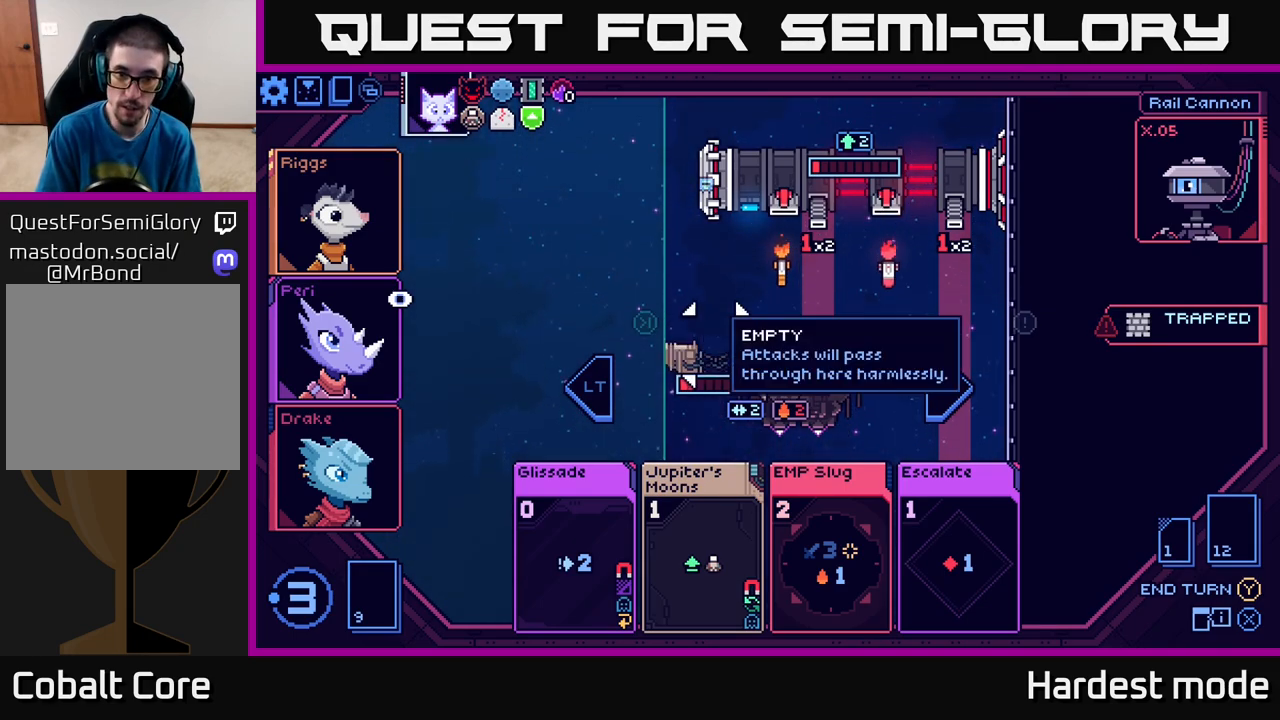
{"buttons": [], "left_stick": "center", "right_stick": "center", "events": [[233, "left_stick", "right"], [417, "left_stick", "center"]]}
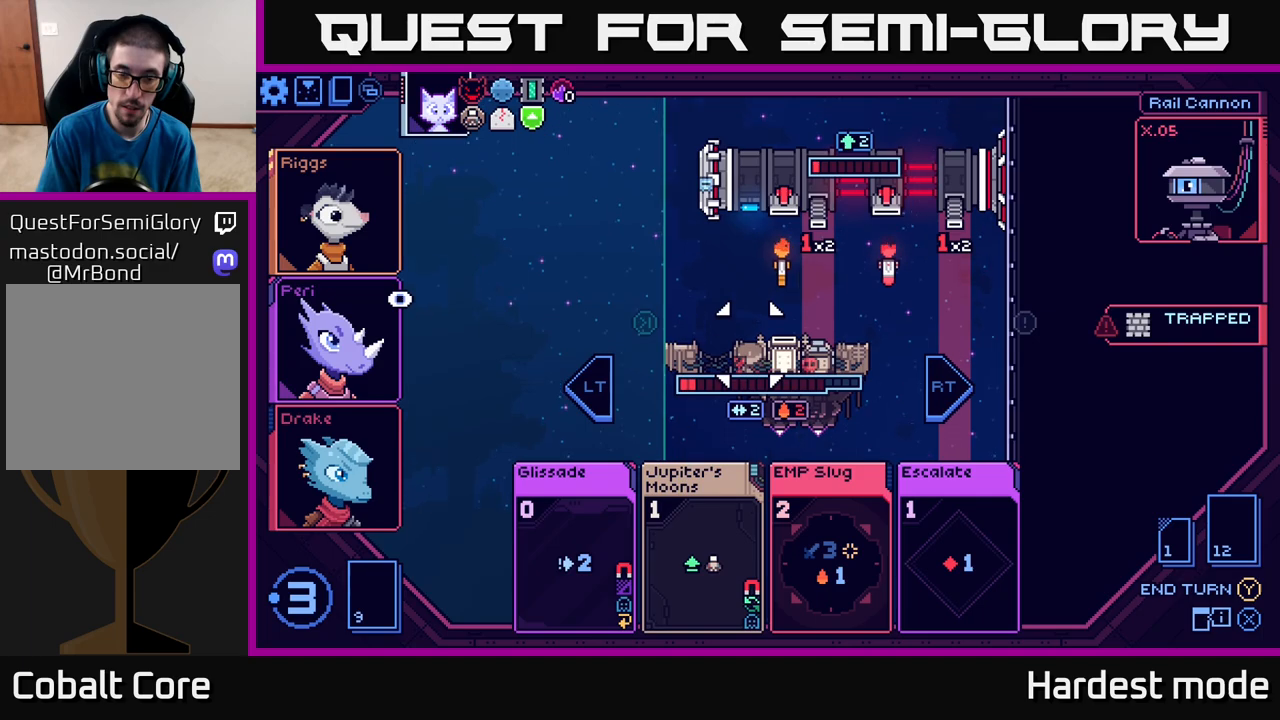
{"buttons": [], "left_stick": "right", "right_stick": "center", "events": [[467, "left_stick", "right"]]}
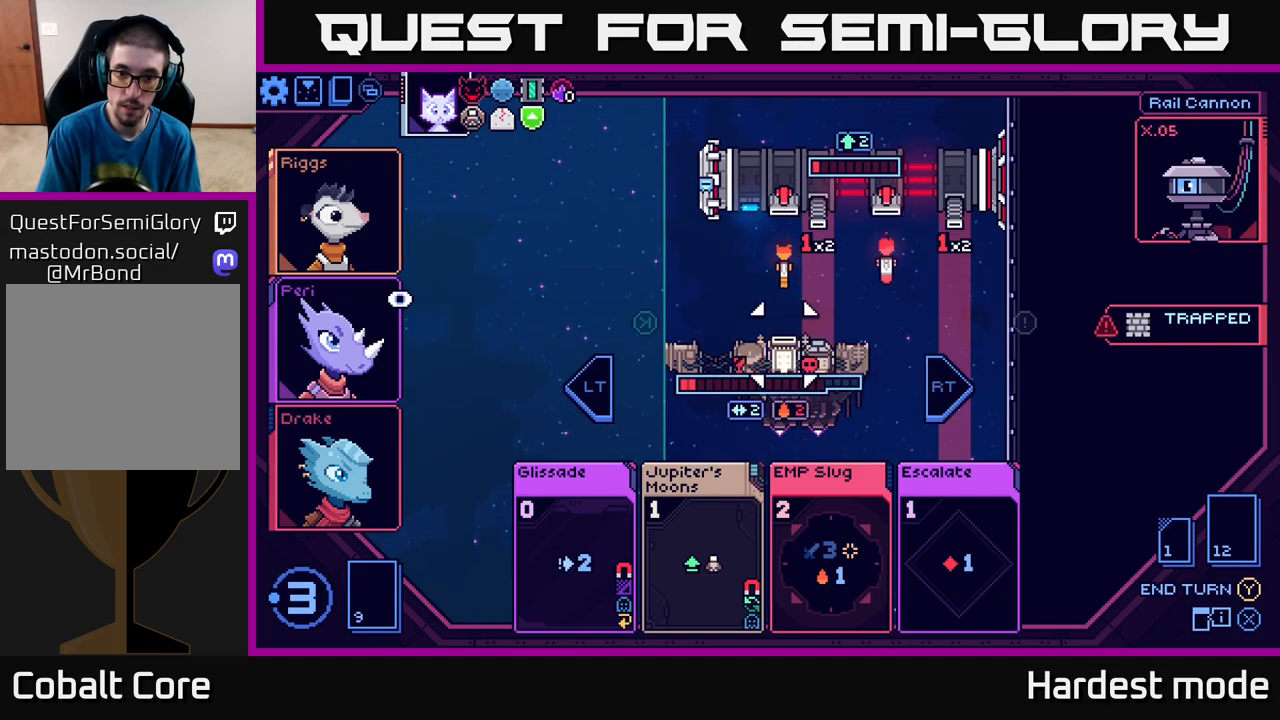
{"buttons": [], "left_stick": "center", "right_stick": "center", "events": [[150, "left_stick", "center"]]}
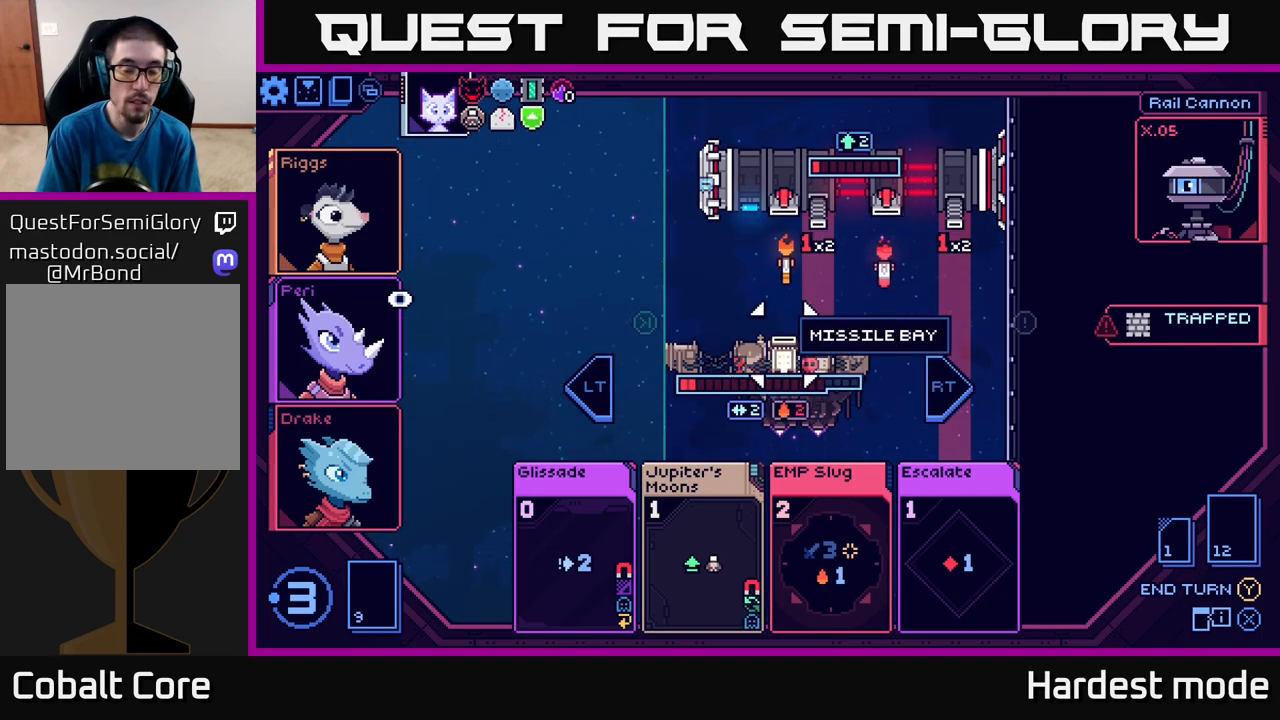
{"buttons": [], "left_stick": "center", "right_stick": "center", "events": [[117, "left_stick", "right"], [300, "left_stick", "center"]]}
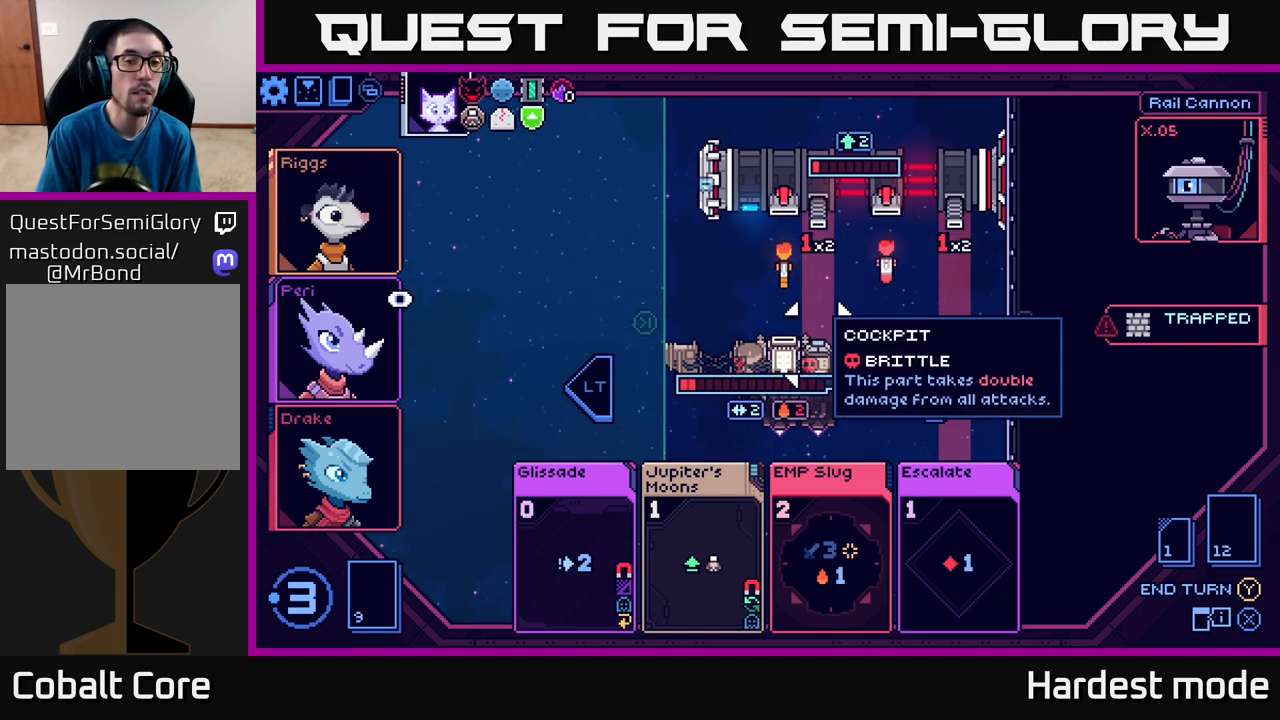
{"buttons": [], "left_stick": "center", "right_stick": "center", "events": [[183, "left_stick", "right"], [367, "left_stick", "center"]]}